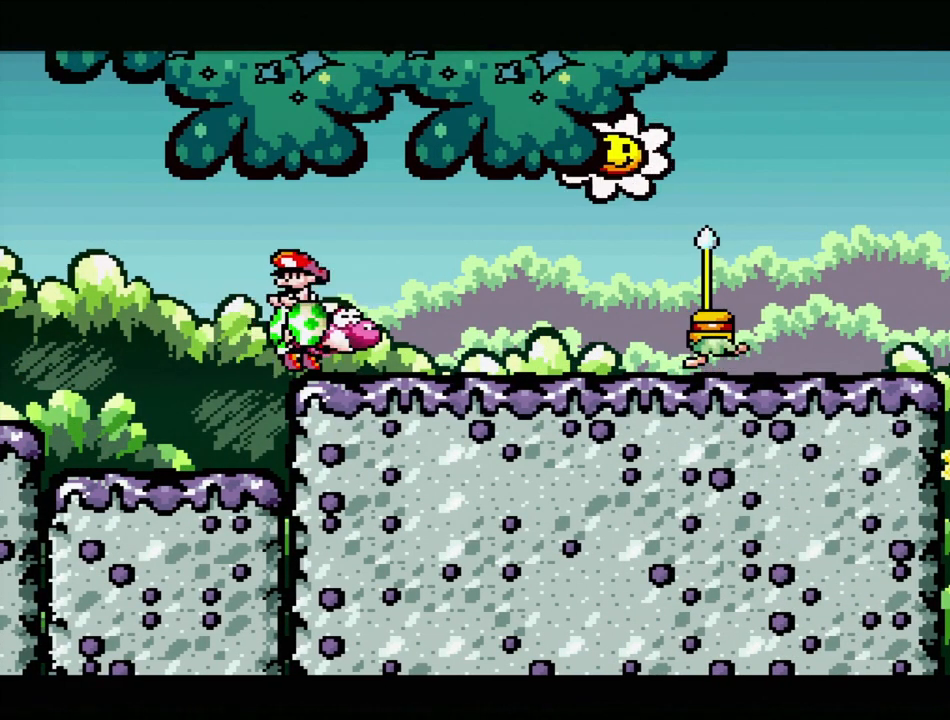
Gameplay with a controller (Nintendo layout); each line is a JSON object with the inputs held at the frame after it. "events" lists button and stick changes between this image and that frame as [ms after this image, input, new state], when the widget could be followed in between. Not read: L3 R3.
{"buttons": ["Y", "DPAD_RIGHT"], "events": [[367, "Y", "down"]]}
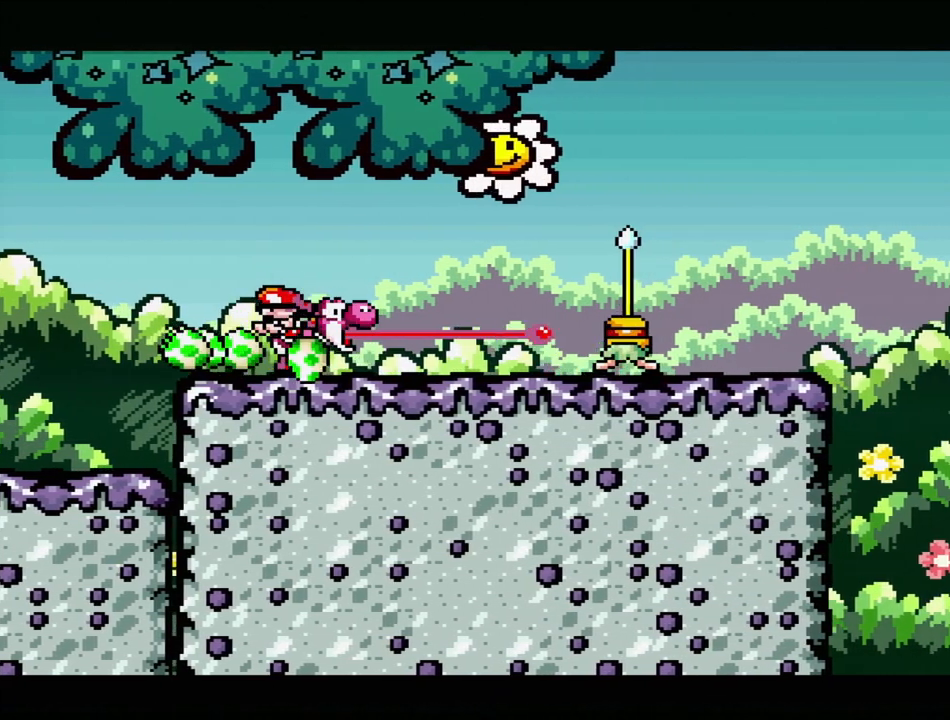
{"buttons": [], "events": [[67, "Y", "up"], [283, "Y", "down"], [333, "DPAD_RIGHT", "up"], [450, "Y", "up"]]}
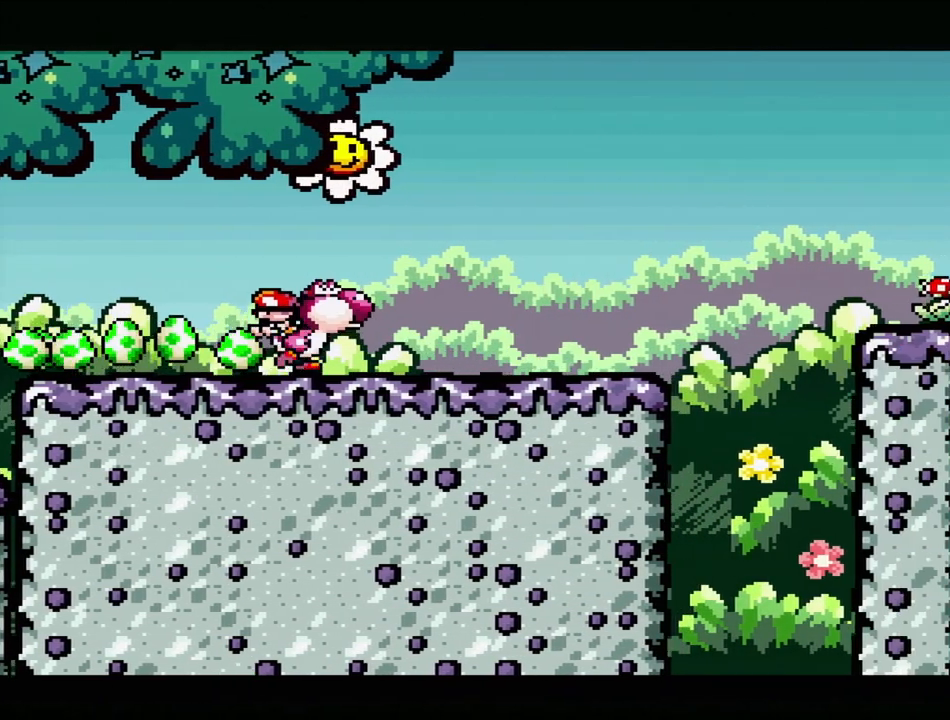
{"buttons": ["DPAD_RIGHT"], "events": [[50, "DPAD_DOWN", "down"], [217, "DPAD_DOWN", "up"], [367, "DPAD_RIGHT", "down"]]}
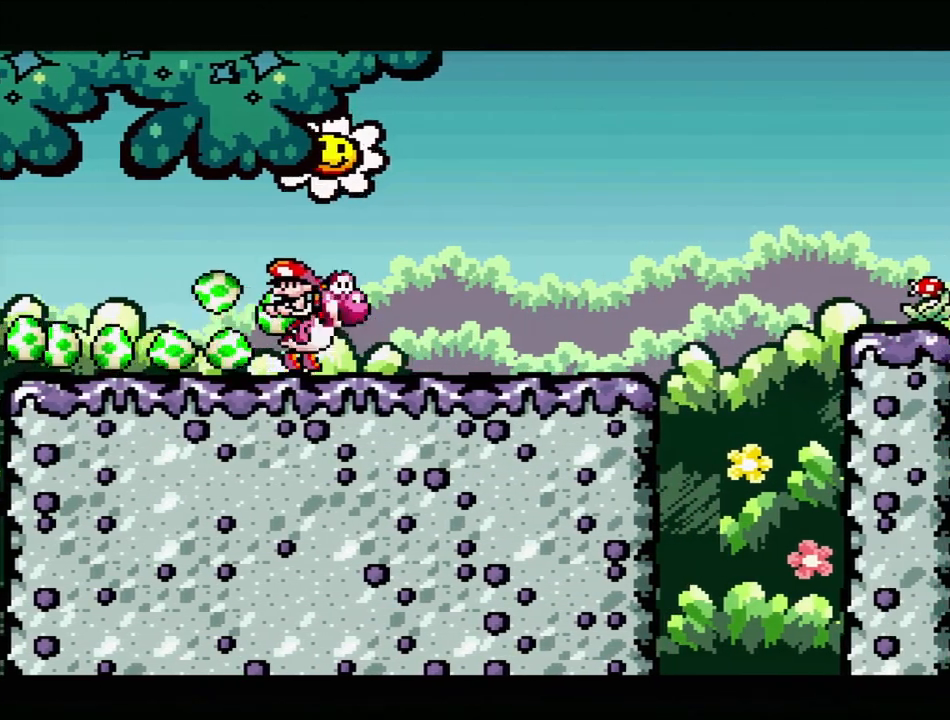
{"buttons": ["DPAD_RIGHT"], "events": []}
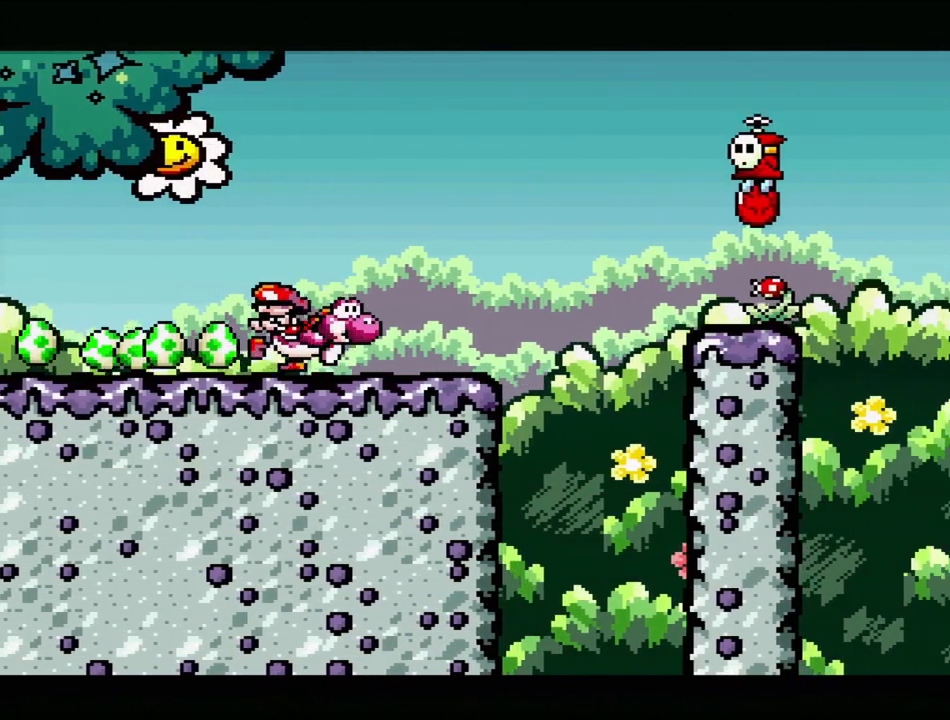
{"buttons": ["A"], "events": [[67, "DPAD_RIGHT", "up"], [150, "A", "down"]]}
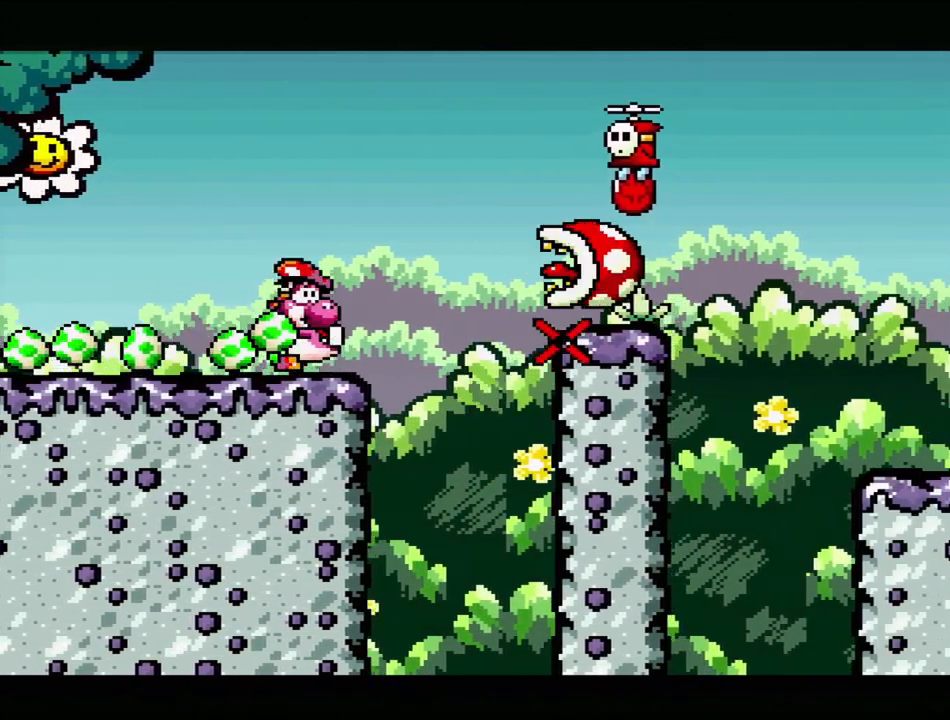
{"buttons": [], "events": [[83, "A", "up"]]}
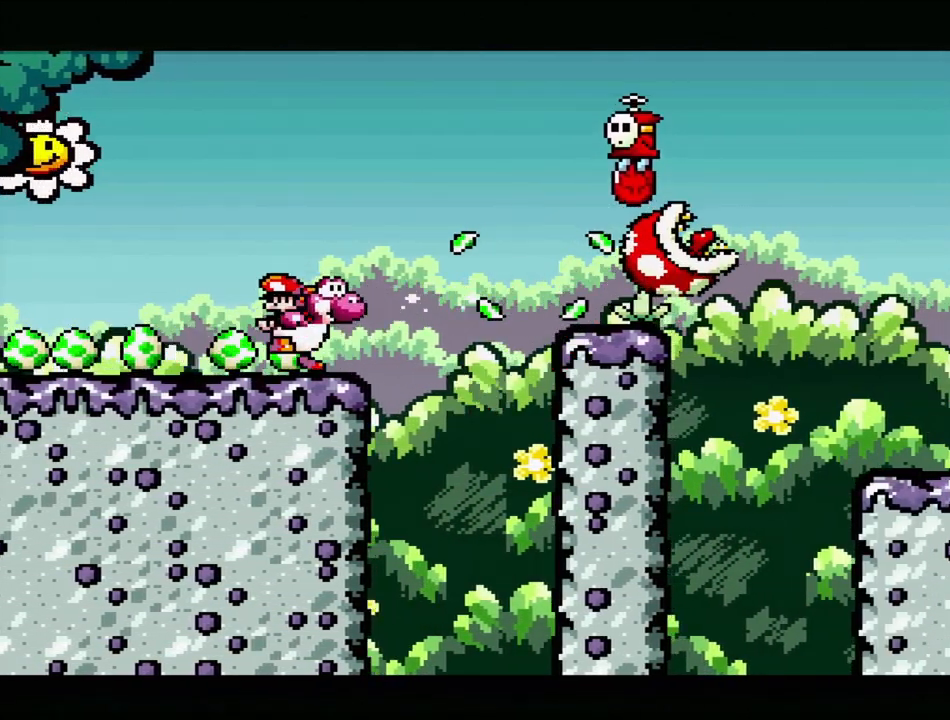
{"buttons": ["A"], "events": [[233, "A", "down"]]}
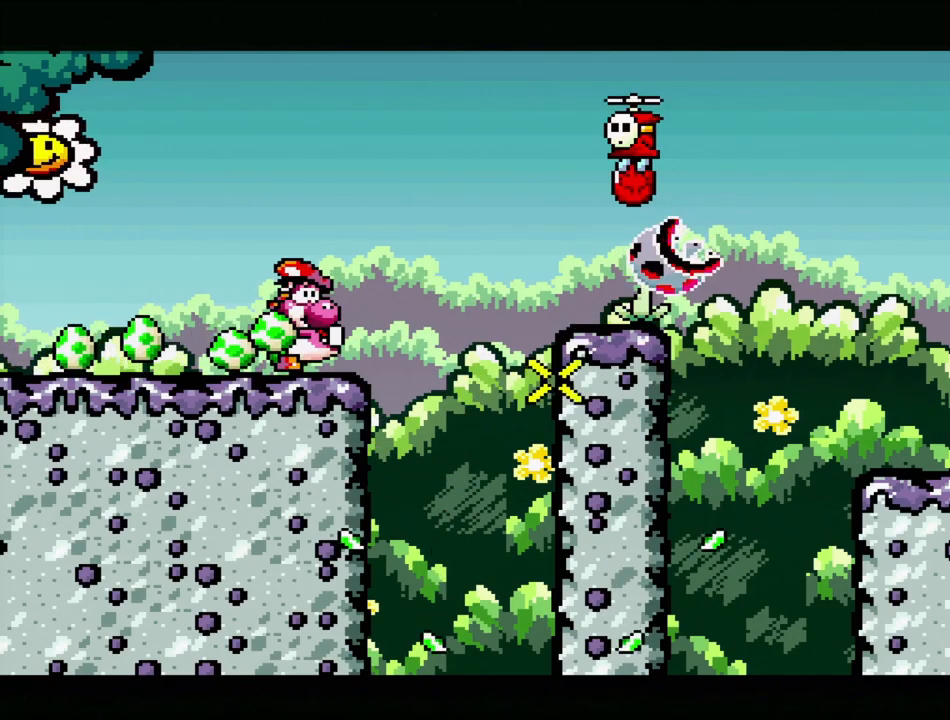
{"buttons": [], "events": [[300, "A", "up"]]}
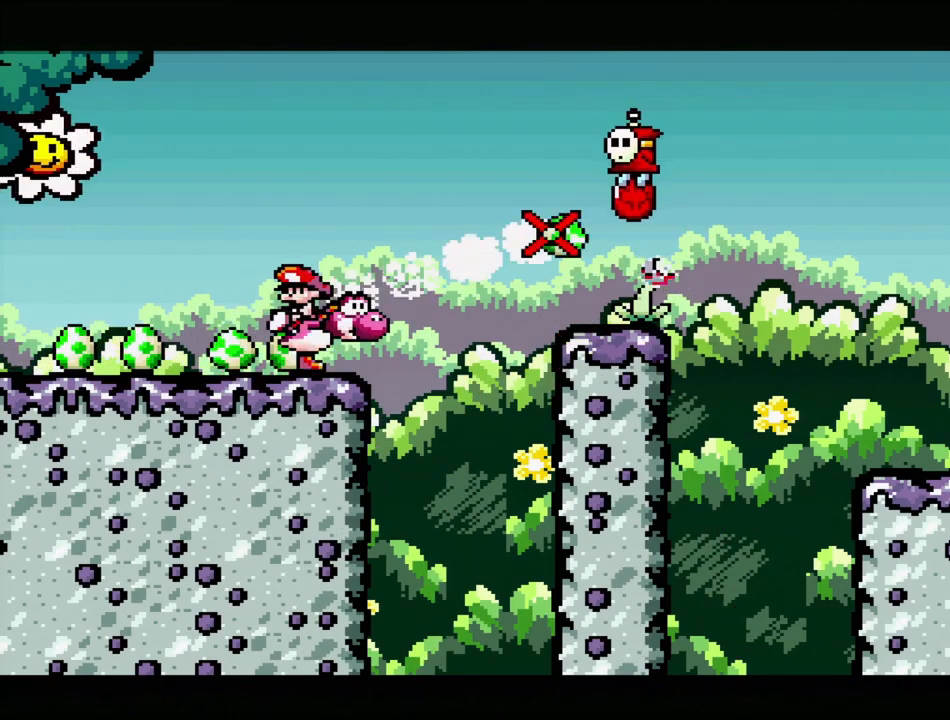
{"buttons": ["DPAD_RIGHT"], "events": [[433, "DPAD_RIGHT", "down"]]}
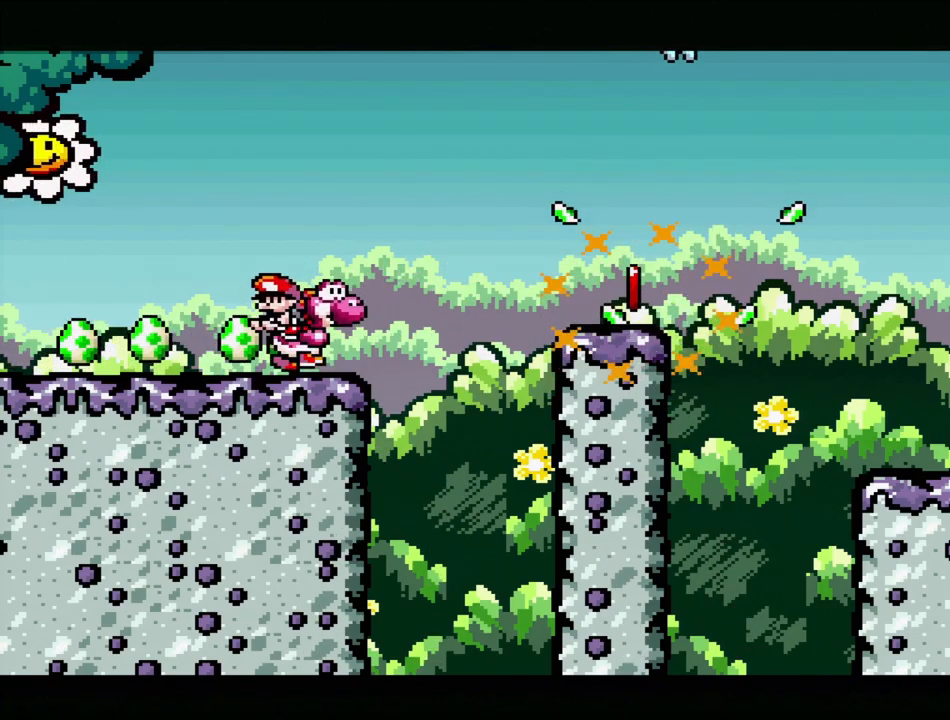
{"buttons": ["B", "Y", "DPAD_RIGHT"], "events": [[33, "Y", "down"], [50, "B", "down"]]}
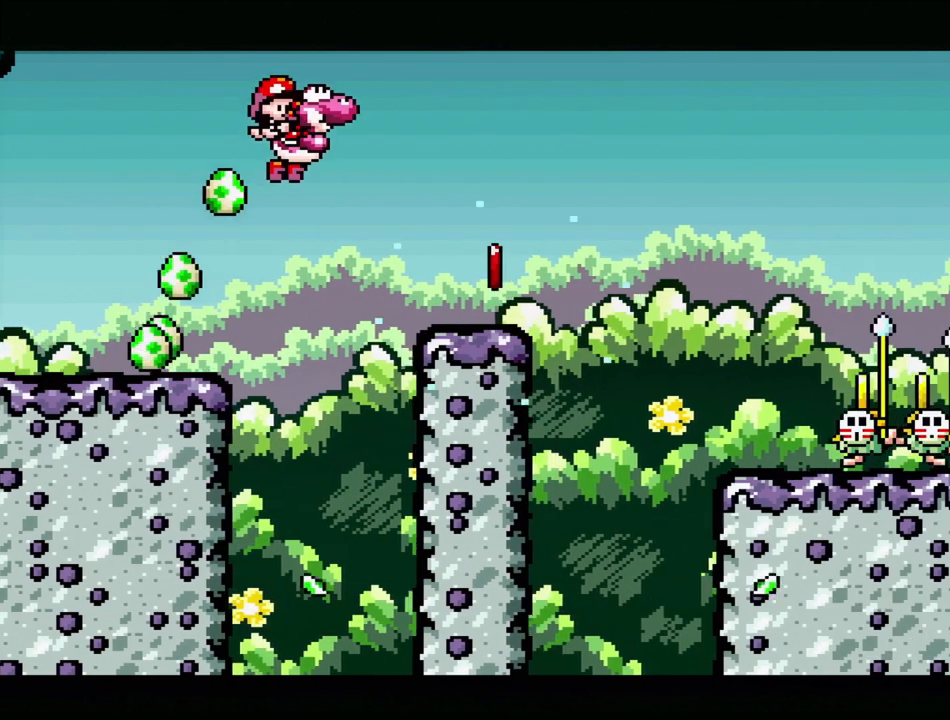
{"buttons": ["Y"], "events": [[117, "DPAD_RIGHT", "up"], [167, "B", "up"], [267, "DPAD_LEFT", "down"], [467, "DPAD_LEFT", "up"]]}
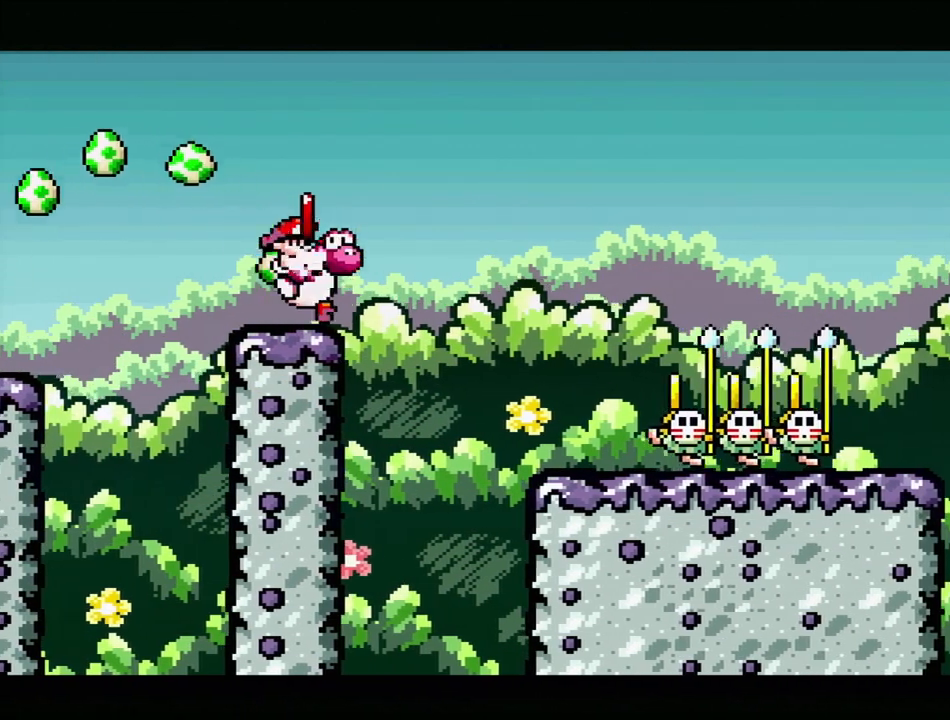
{"buttons": ["Y"], "events": [[67, "DPAD_RIGHT", "down"], [133, "B", "down"], [433, "B", "up"], [483, "DPAD_RIGHT", "up"]]}
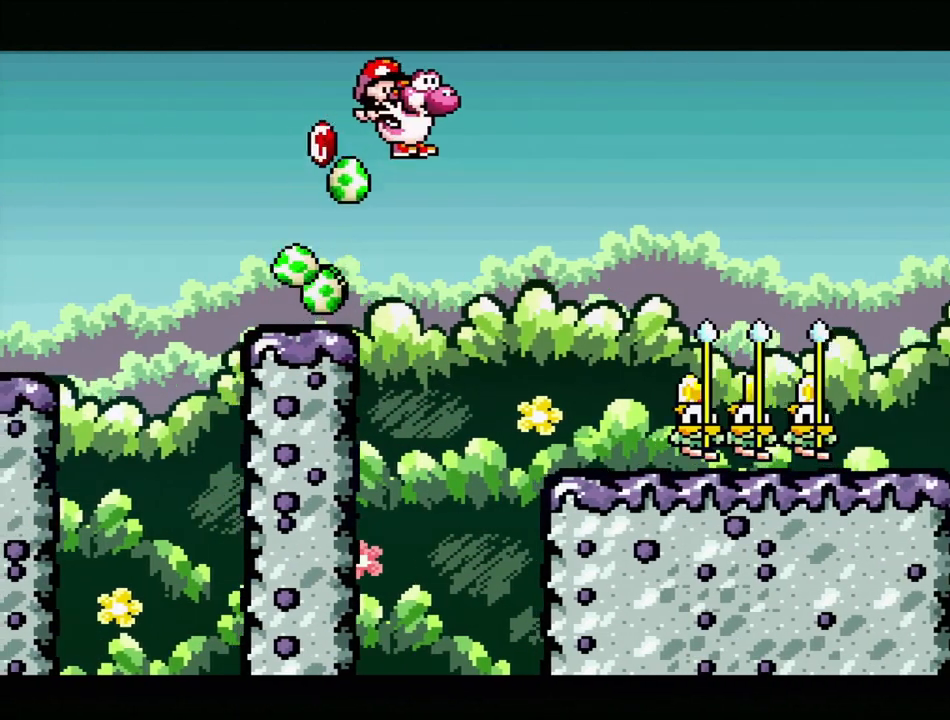
{"buttons": ["Y"], "events": [[117, "B", "down"], [217, "B", "up"], [333, "Y", "up"], [467, "Y", "down"]]}
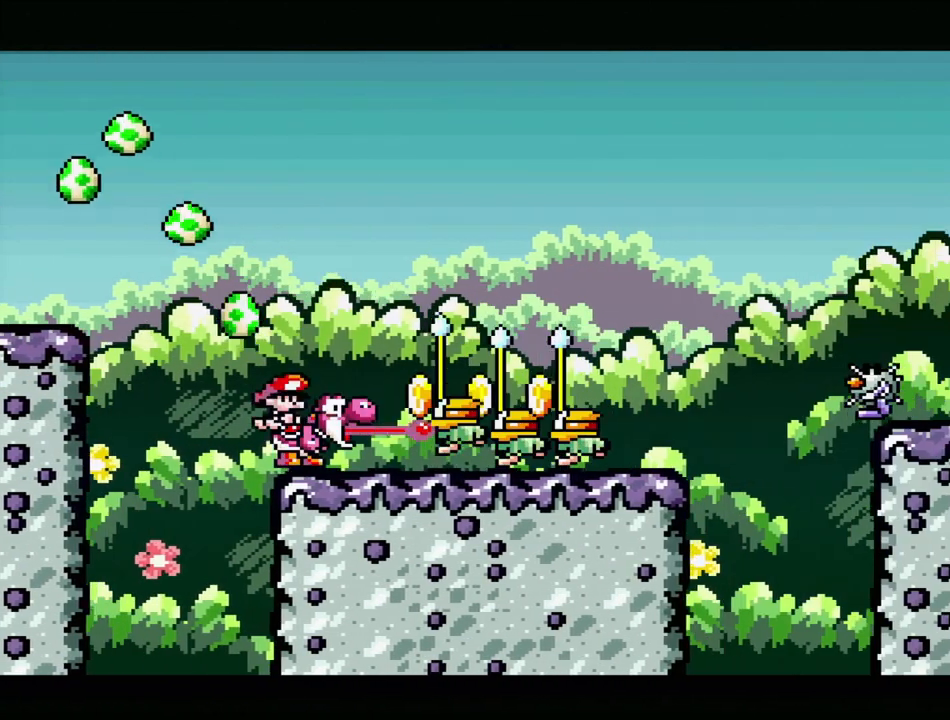
{"buttons": [], "events": [[67, "Y", "up"], [333, "Y", "down"], [433, "Y", "up"]]}
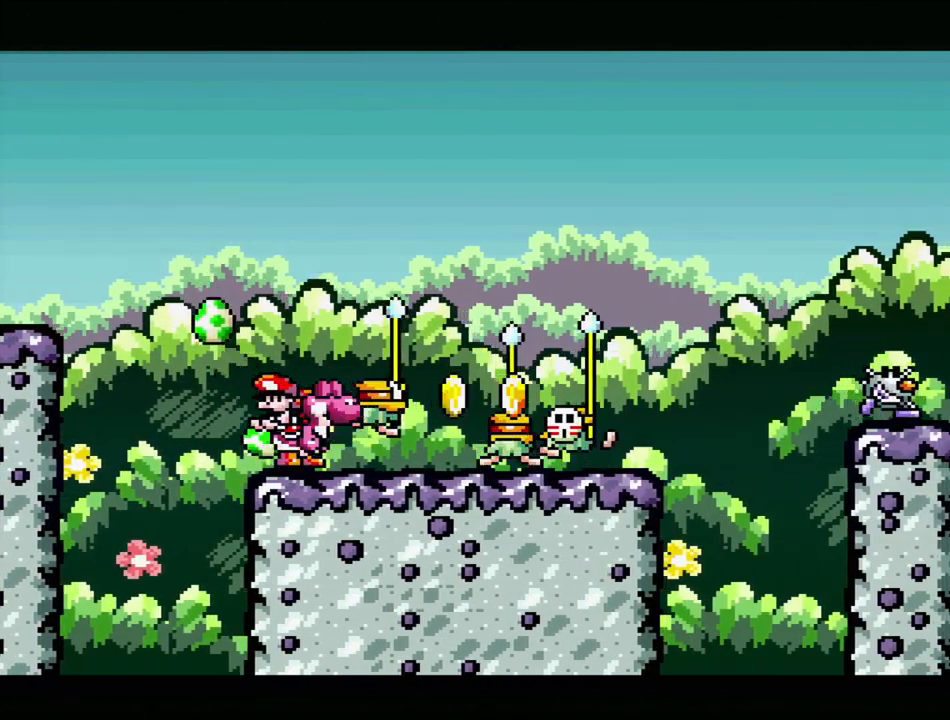
{"buttons": [], "events": [[33, "Y", "down"], [133, "Y", "up"], [233, "Y", "down"], [333, "Y", "up"], [417, "Y", "down"], [500, "Y", "up"]]}
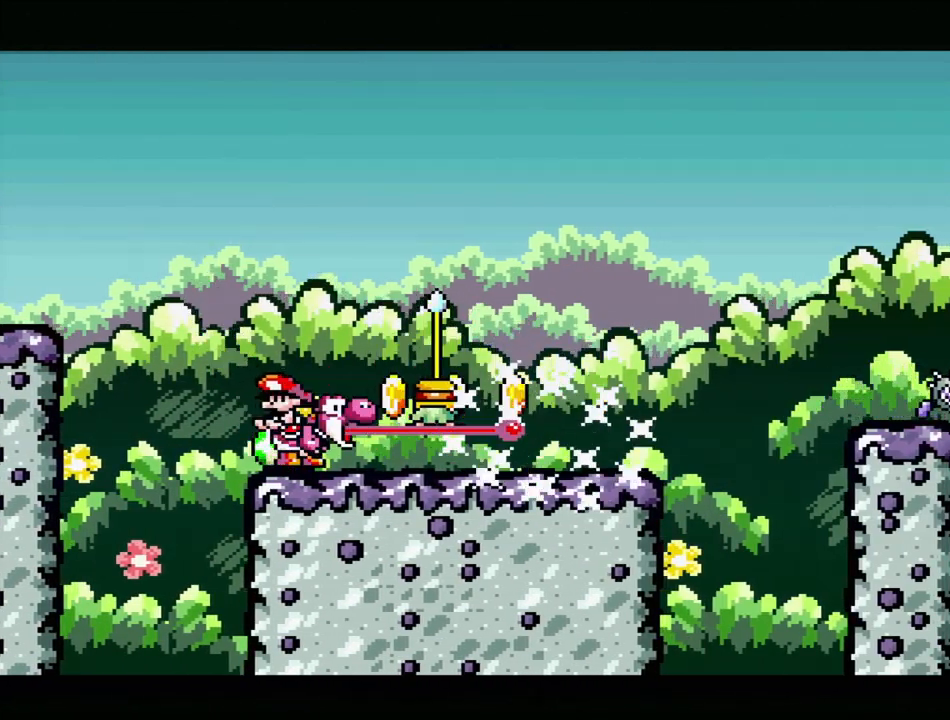
{"buttons": ["DPAD_RIGHT"], "events": [[67, "DPAD_RIGHT", "down"]]}
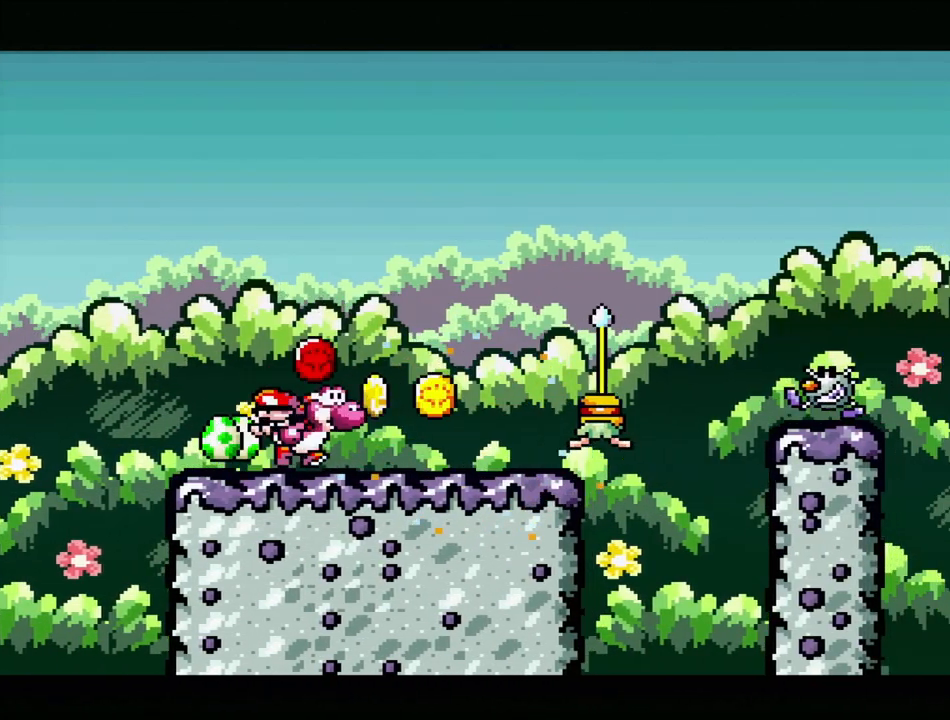
{"buttons": [], "events": [[233, "DPAD_RIGHT", "up"]]}
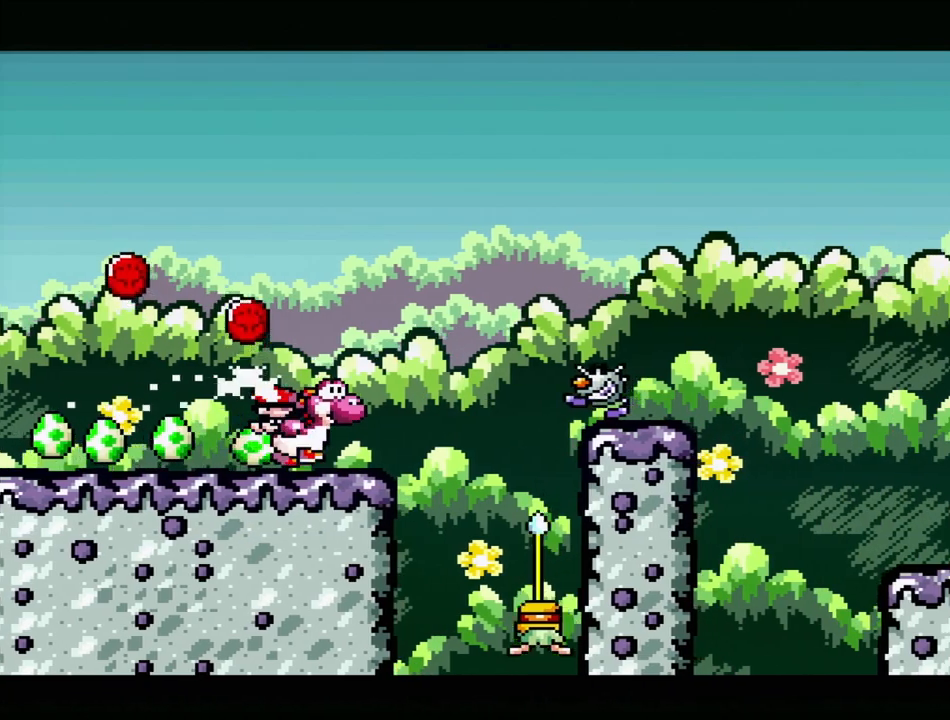
{"buttons": [], "events": [[83, "DPAD_RIGHT", "down"], [233, "DPAD_RIGHT", "up"]]}
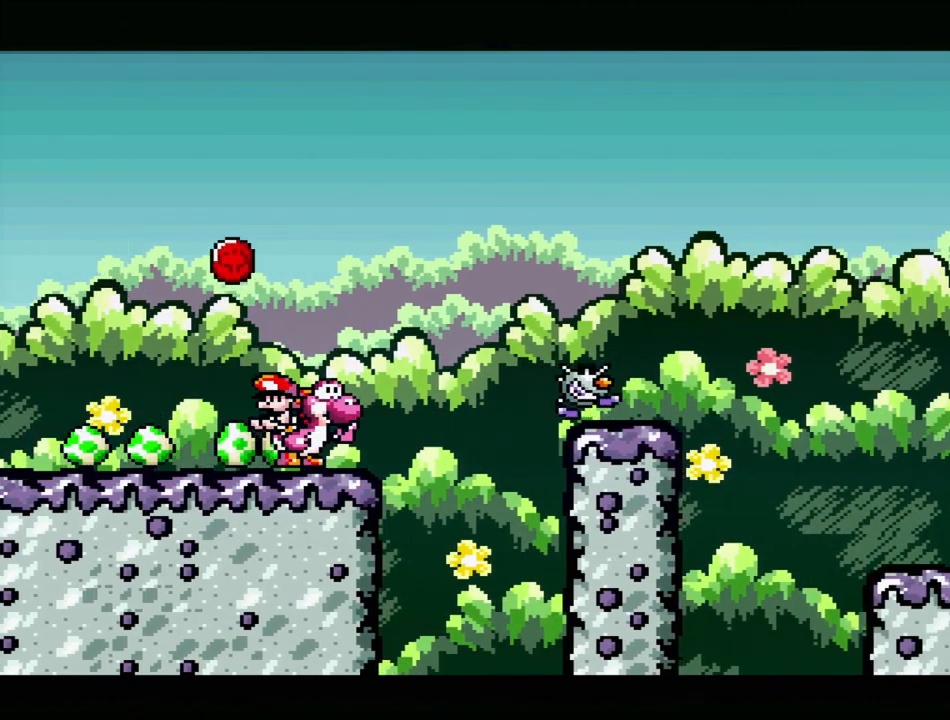
{"buttons": ["A"], "events": [[267, "A", "down"]]}
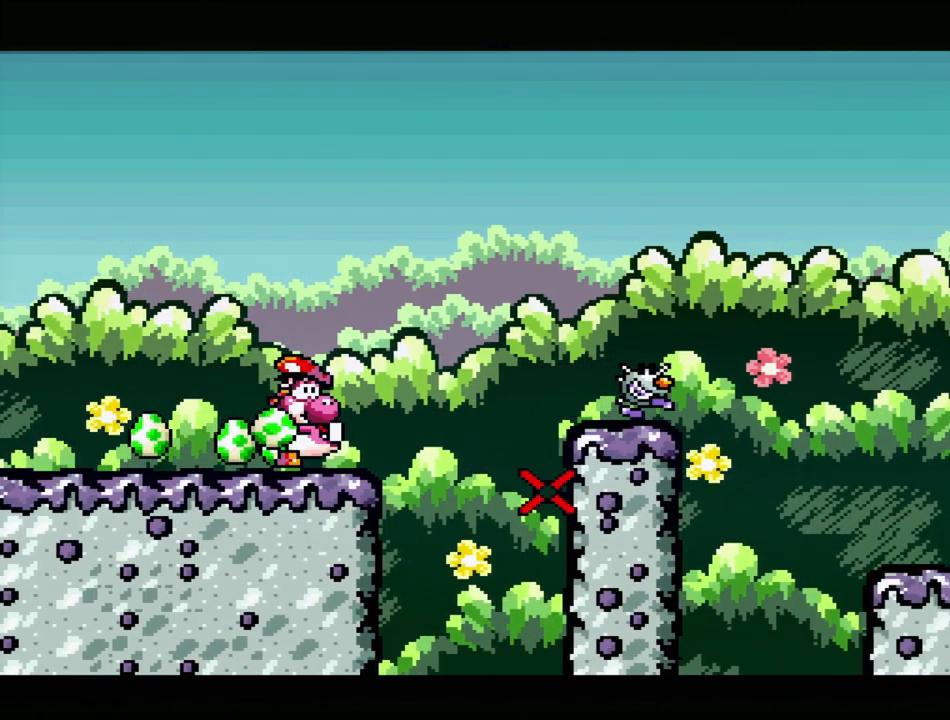
{"buttons": [], "events": [[250, "A", "up"]]}
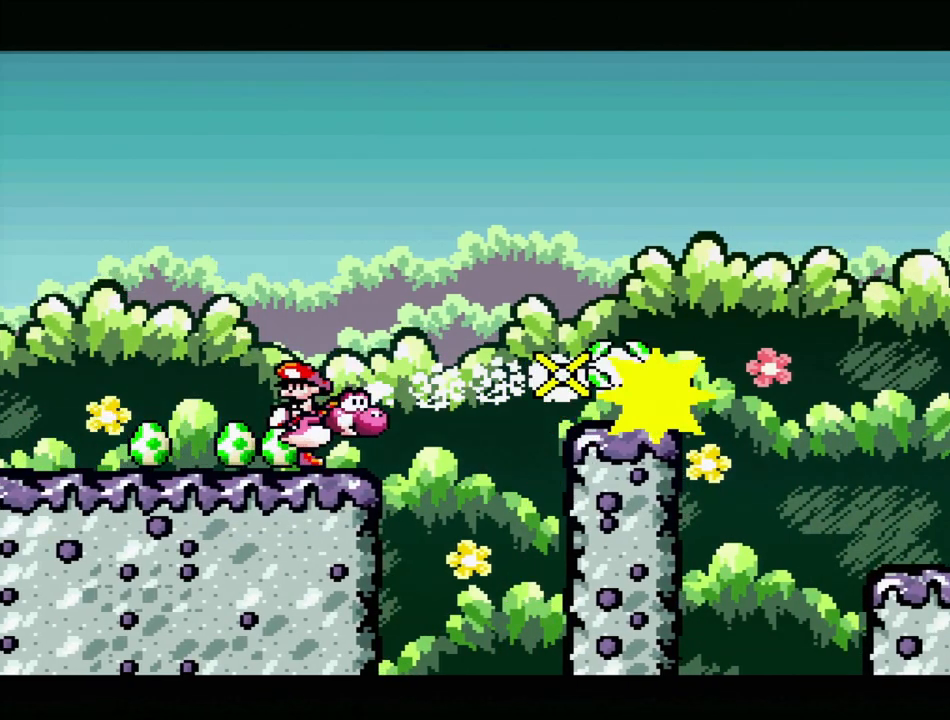
{"buttons": ["Y", "DPAD_RIGHT"], "events": [[367, "DPAD_RIGHT", "down"], [467, "Y", "down"]]}
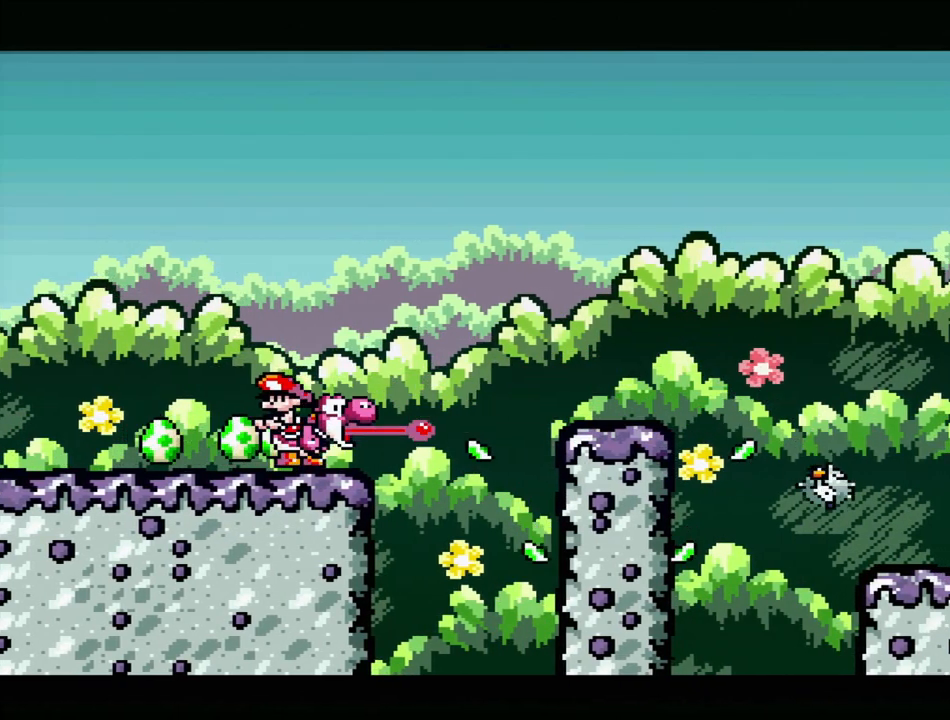
{"buttons": ["B", "Y", "DPAD_RIGHT"], "events": [[17, "B", "down"]]}
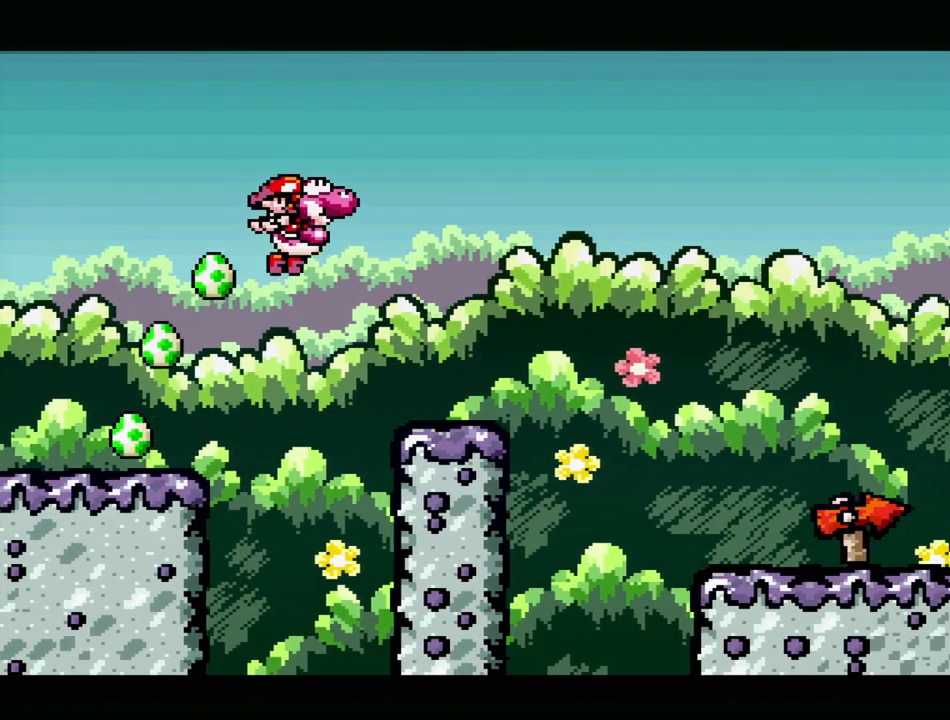
{"buttons": ["B", "Y", "DPAD_RIGHT"], "events": [[100, "DPAD_RIGHT", "up"], [117, "DPAD_RIGHT", "down"]]}
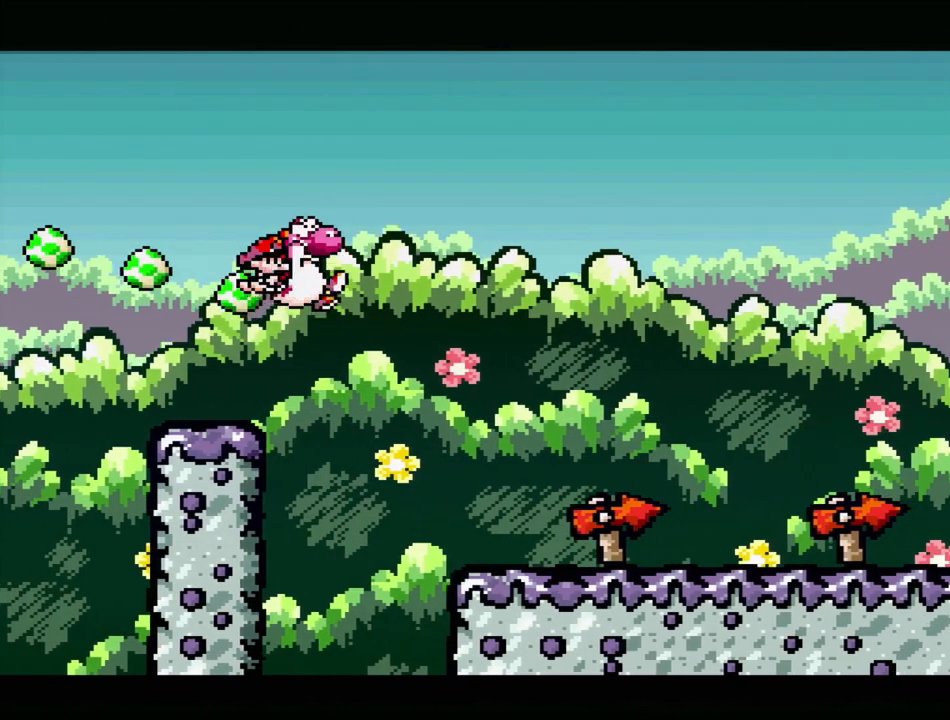
{"buttons": ["Y", "DPAD_RIGHT"], "events": [[283, "B", "up"]]}
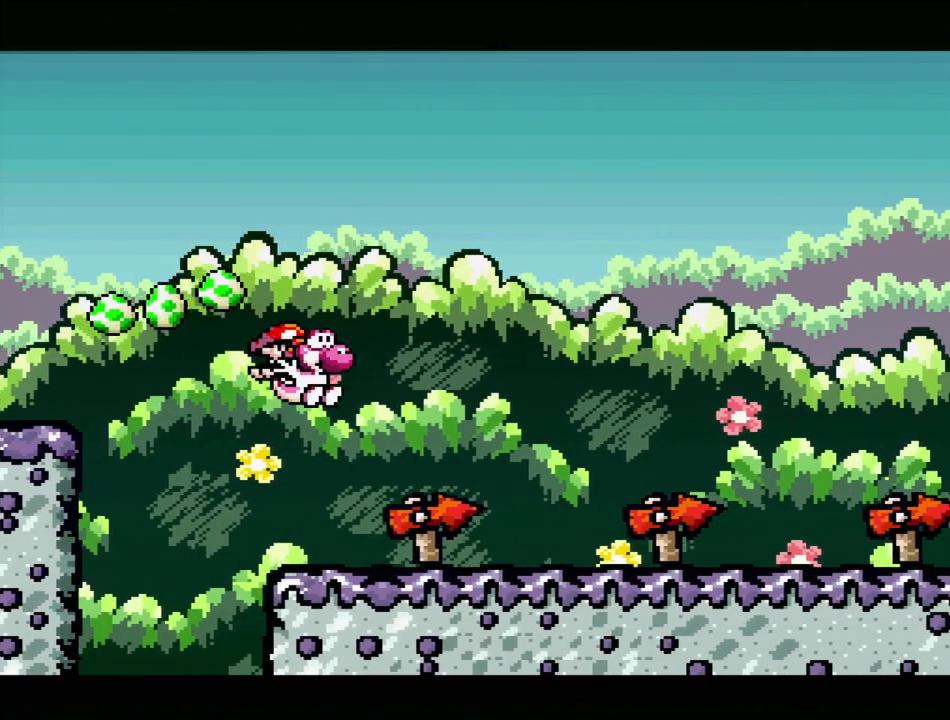
{"buttons": ["Y", "DPAD_RIGHT"], "events": []}
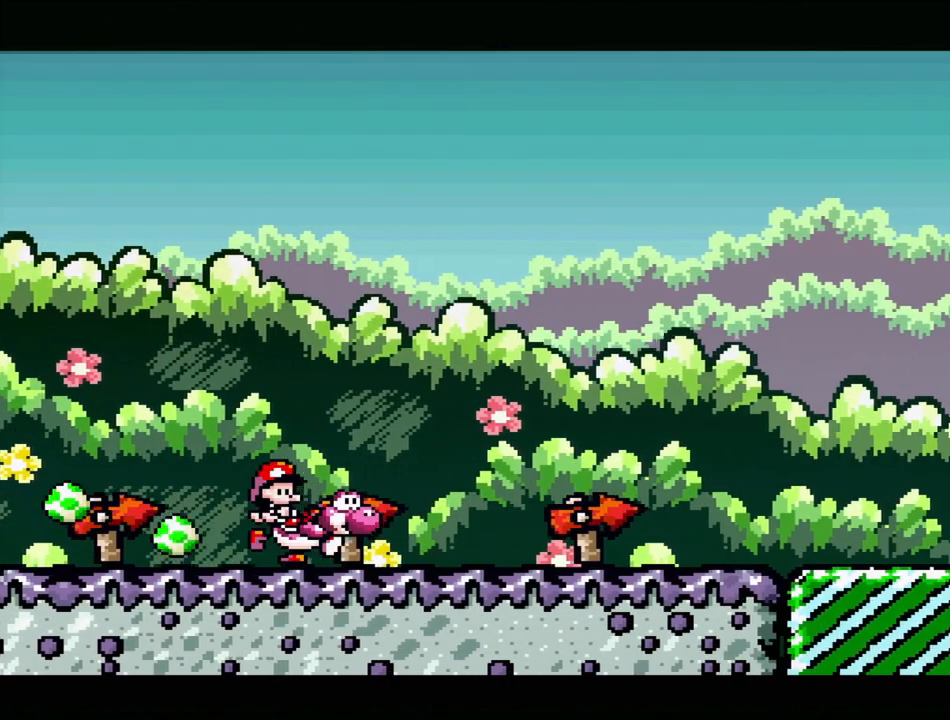
{"buttons": ["Y", "DPAD_RIGHT"], "events": []}
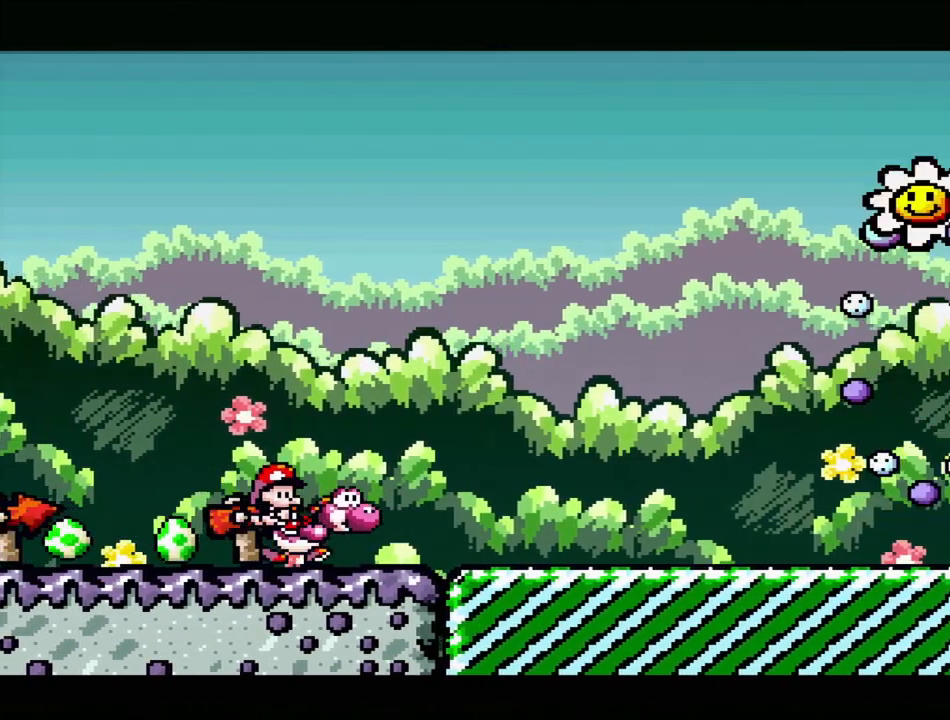
{"buttons": ["Y", "DPAD_RIGHT"], "events": []}
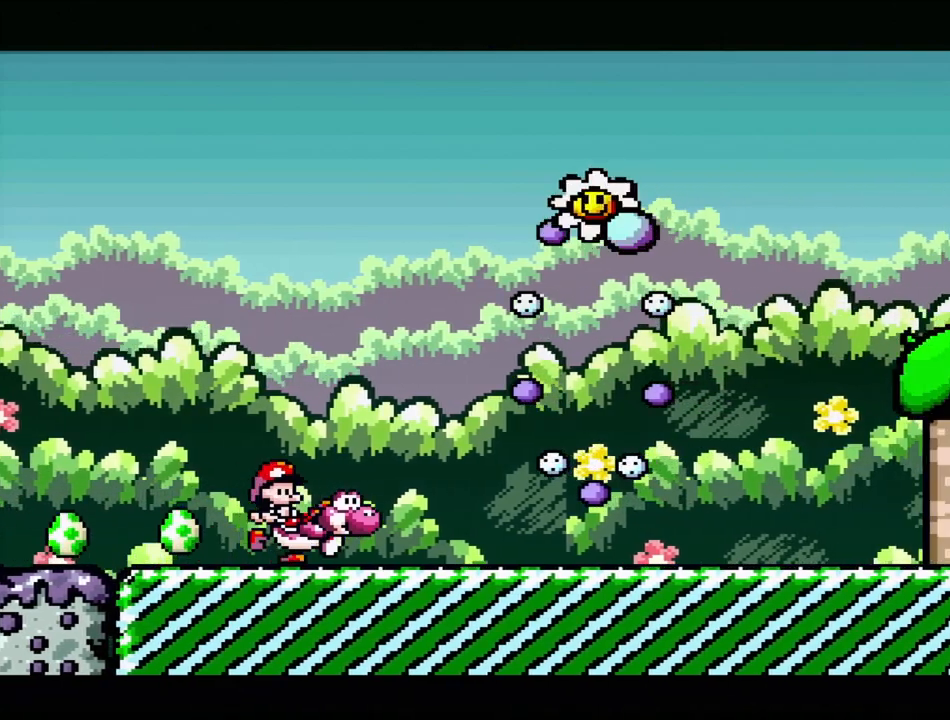
{"buttons": ["B", "Y", "DPAD_RIGHT"], "events": [[83, "B", "down"]]}
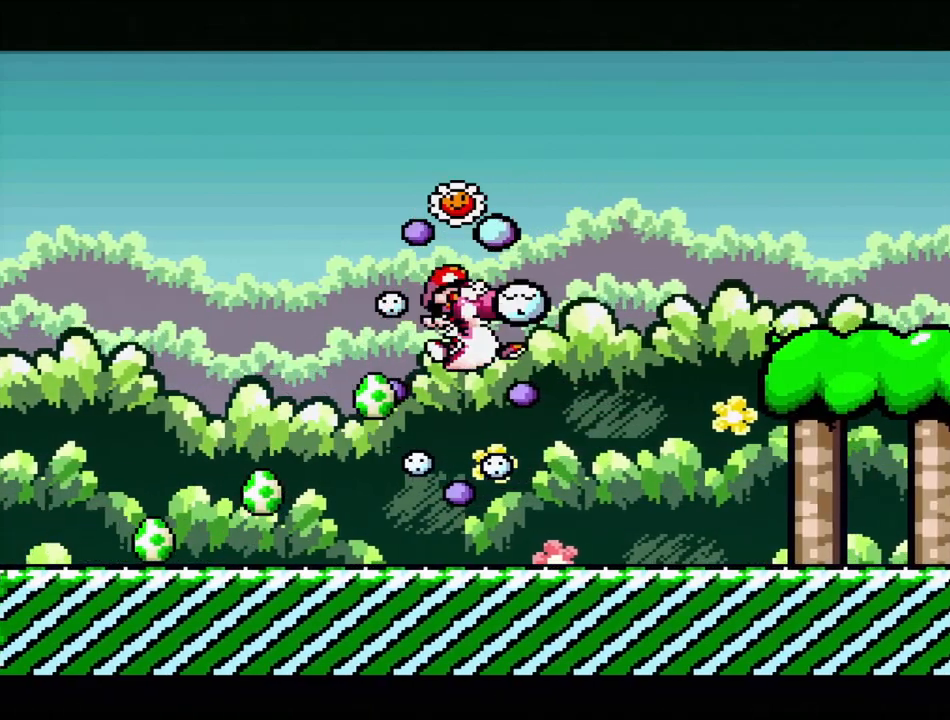
{"buttons": [], "events": [[33, "DPAD_RIGHT", "up"], [83, "B", "up"], [83, "Y", "up"]]}